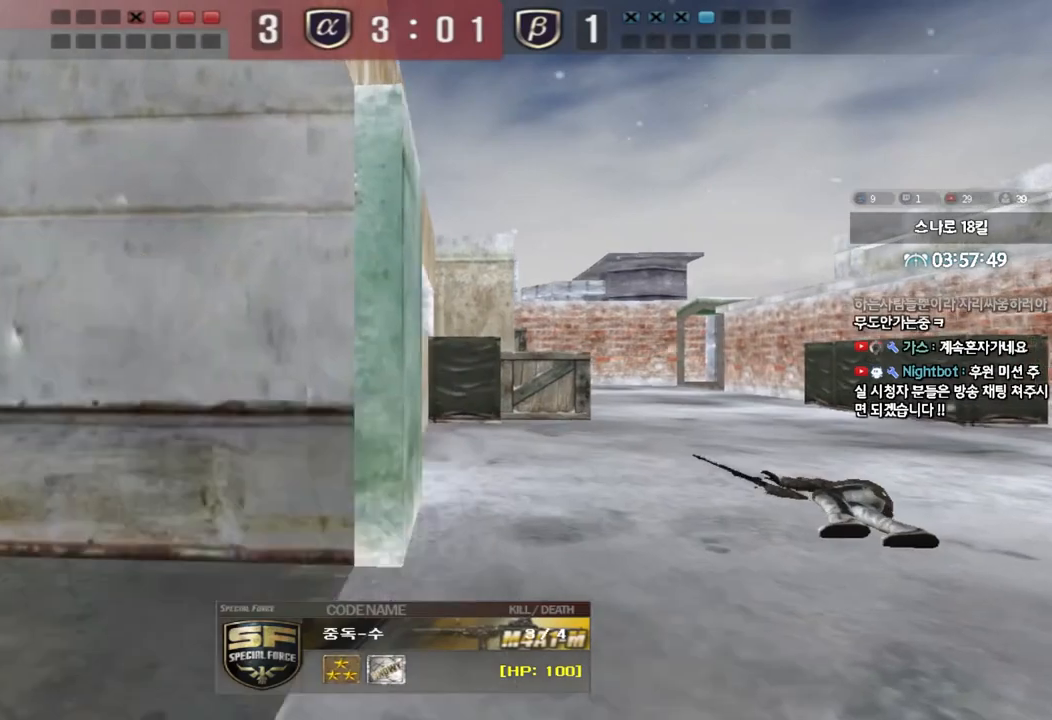
Gameplay with keyboard; each line is a JSON object with the keys held at the frame after it. "events" lists presses ("down") and releases ("up") of "a", "ctrl", "d", "e", "f", "q", "r", "s", "shift", "space", "tab" and "w" between this image and that frame as [ms after this image, input, new state], when the widget could be followed in between. No other keys are recorded. Mouse input is not recorded.
{"keys": [], "events": []}
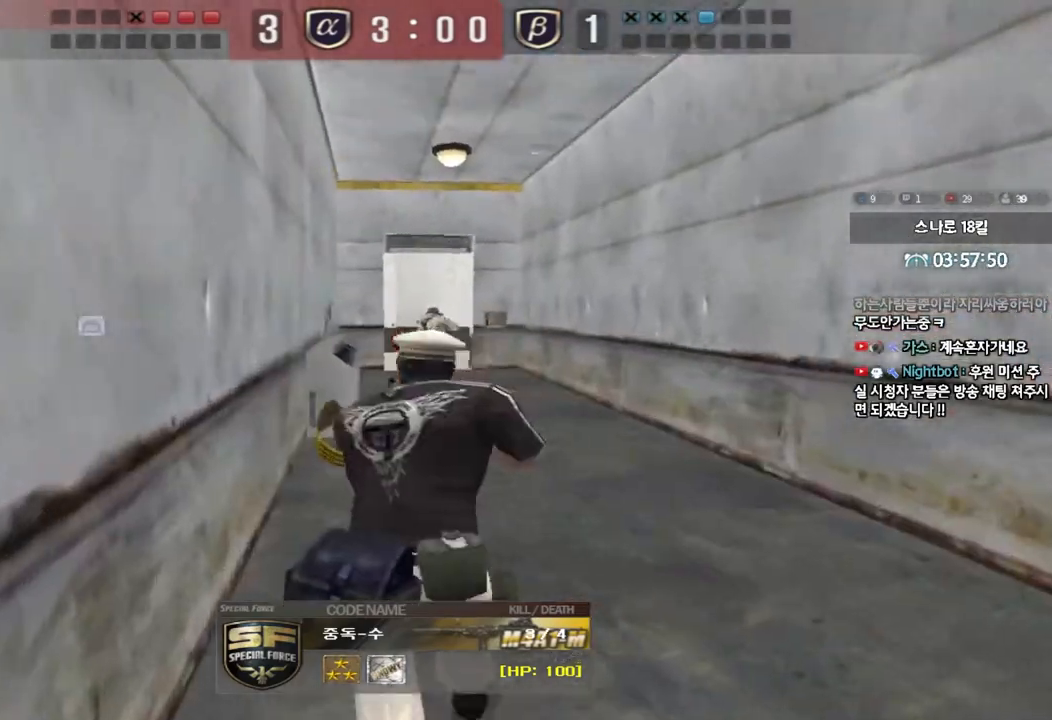
{"keys": ["tab"], "events": [[117, "tab", "down"]]}
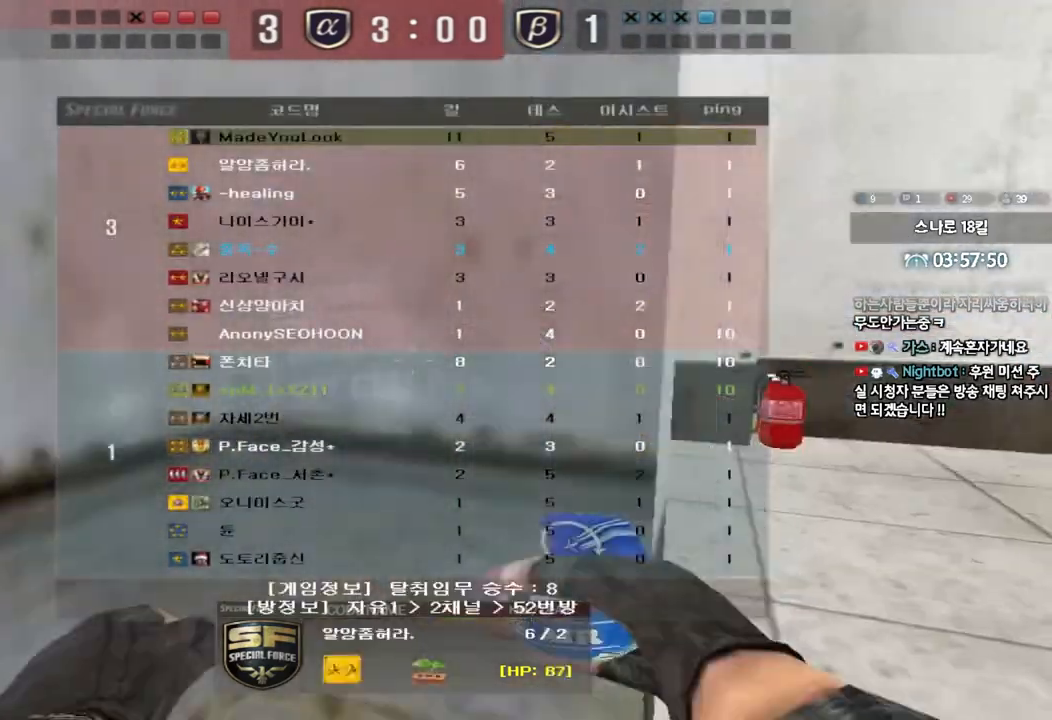
{"keys": ["tab"], "events": []}
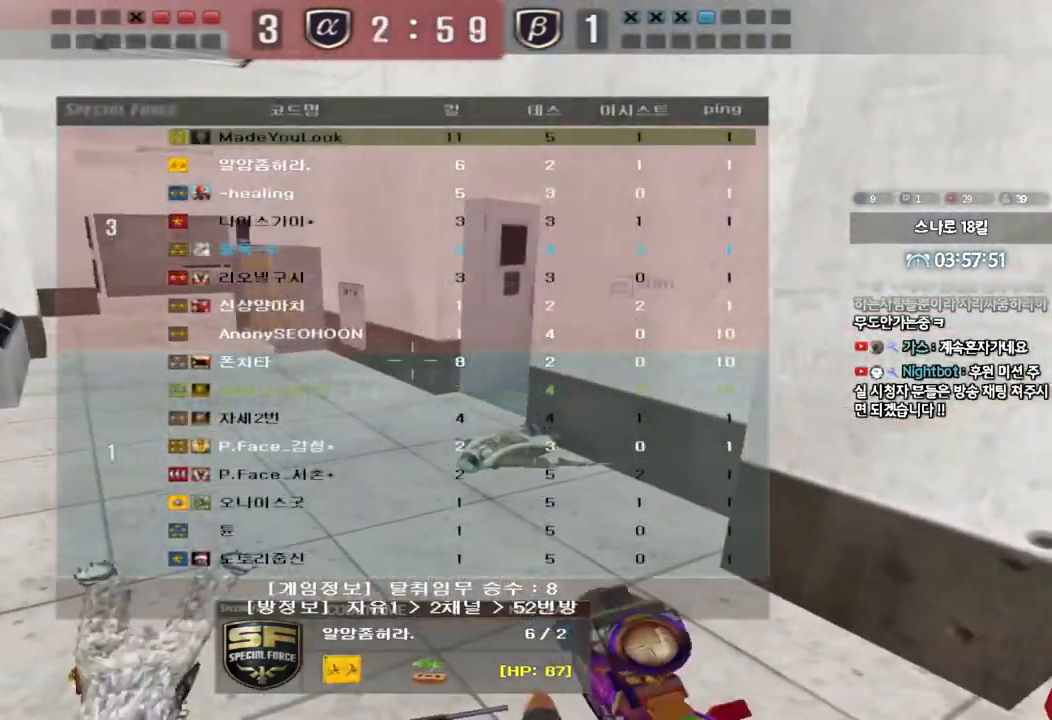
{"keys": ["tab"], "events": [[17, "tab", "up"], [200, "tab", "down"]]}
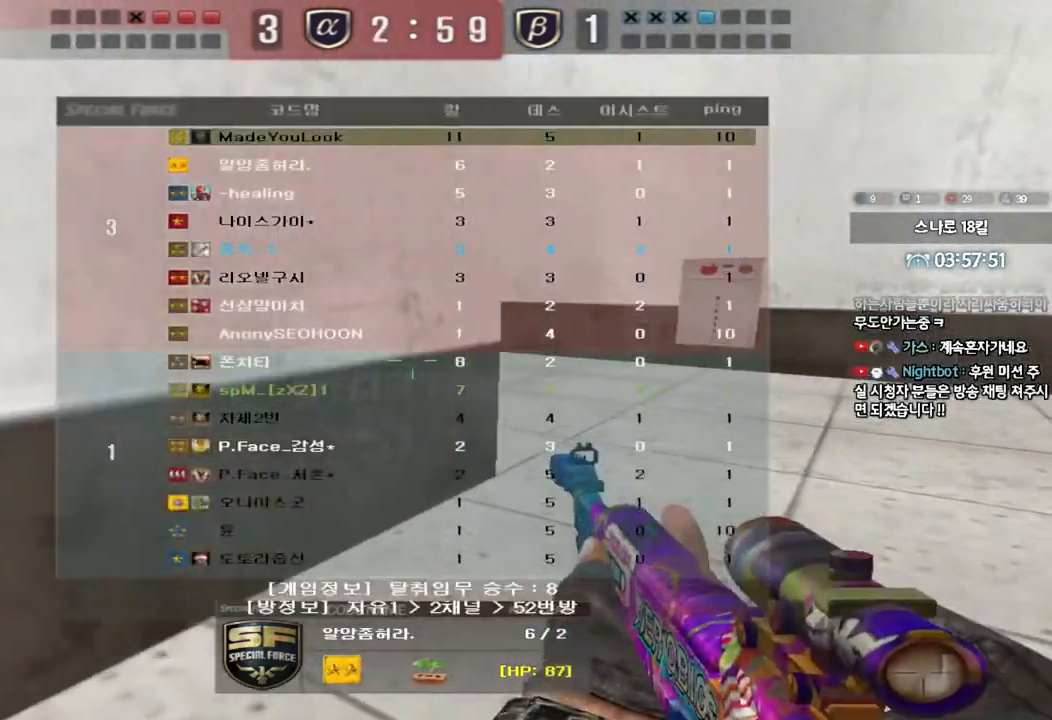
{"keys": ["tab"], "events": []}
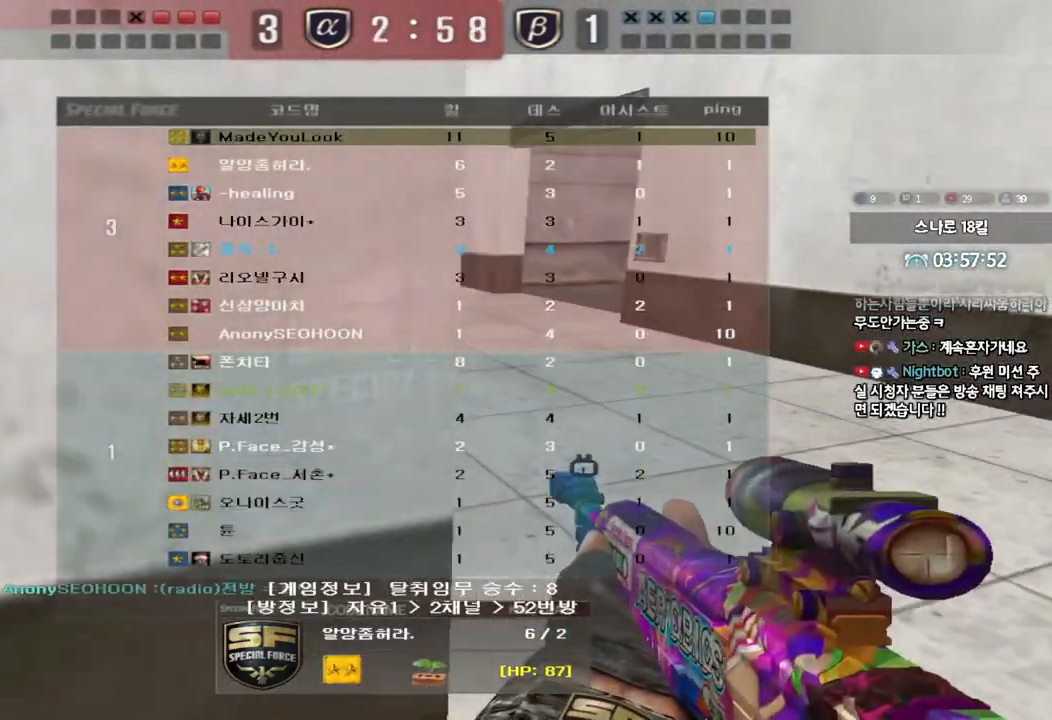
{"keys": [], "events": [[200, "tab", "up"]]}
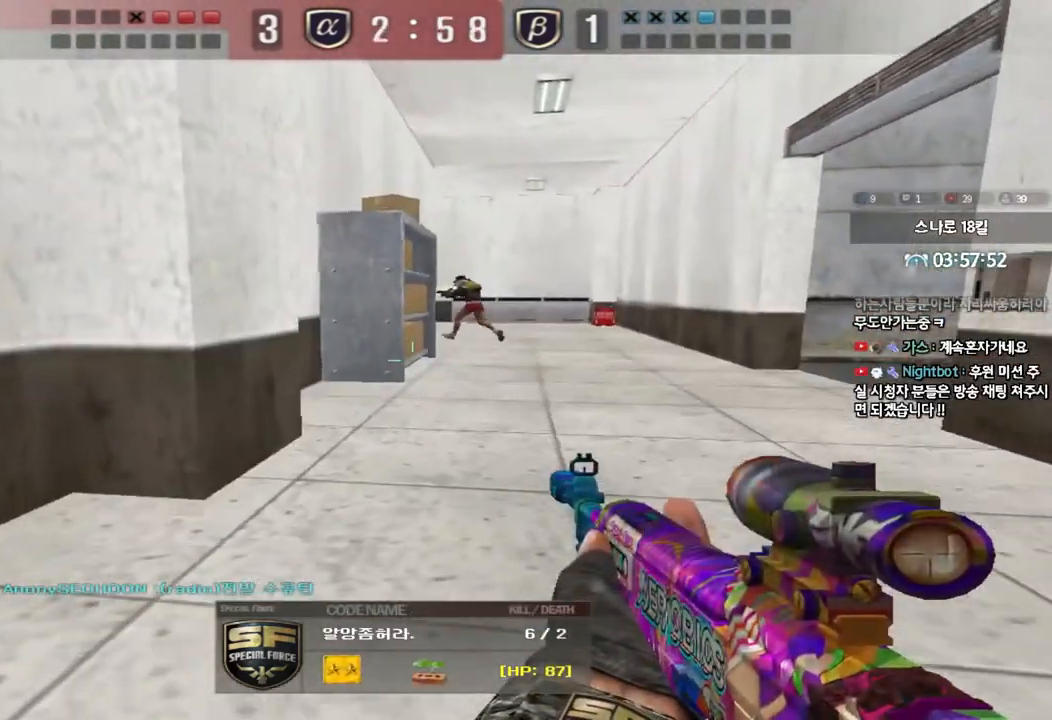
{"keys": ["tab"], "events": [[50, "tab", "down"]]}
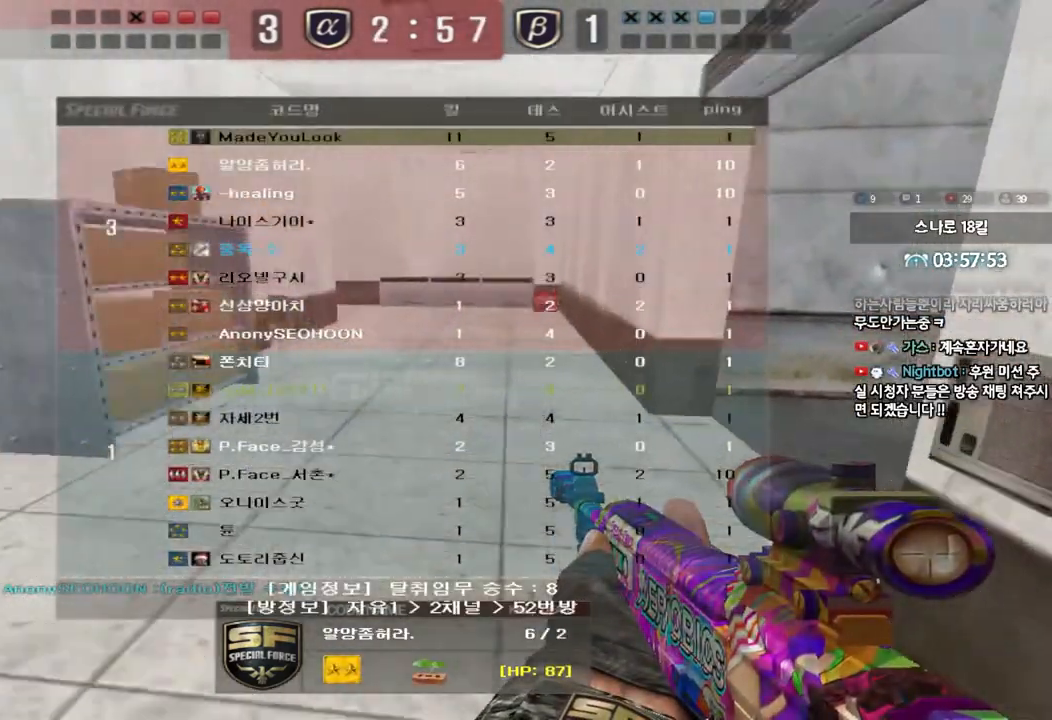
{"keys": [], "events": [[317, "tab", "up"]]}
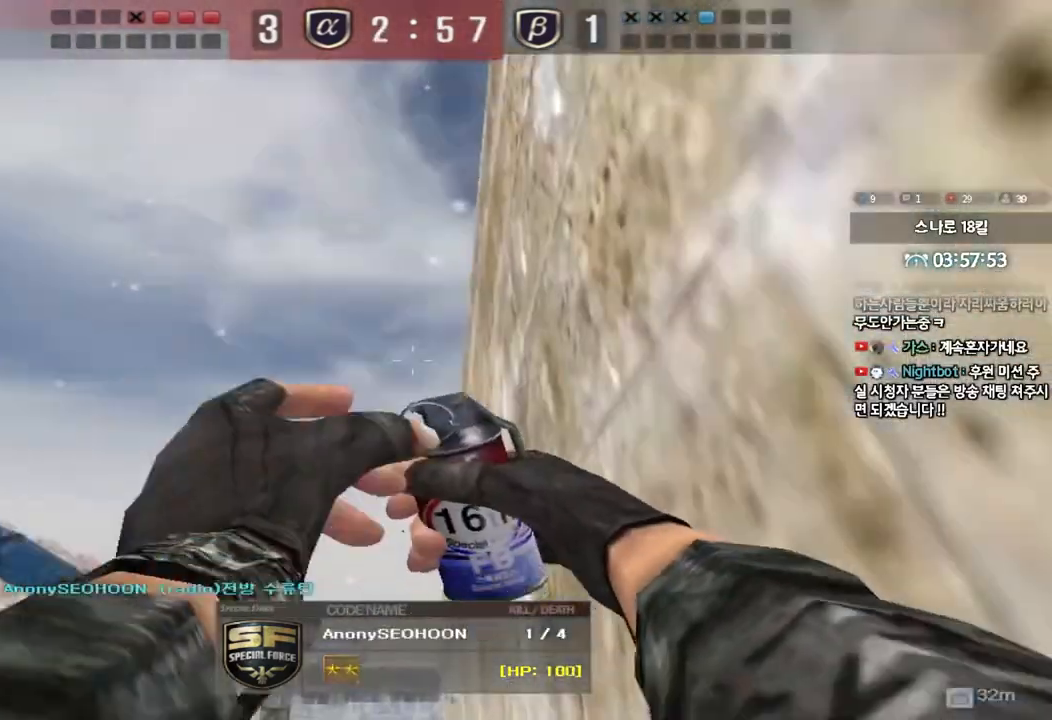
{"keys": ["tab"], "events": [[433, "tab", "down"]]}
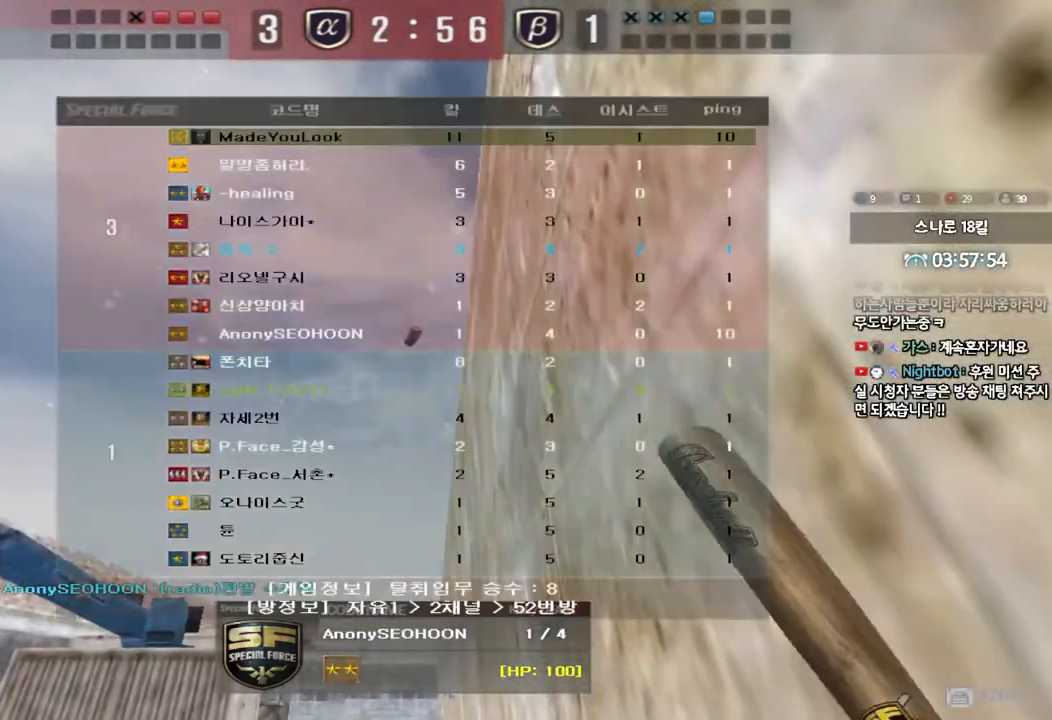
{"keys": ["tab"], "events": []}
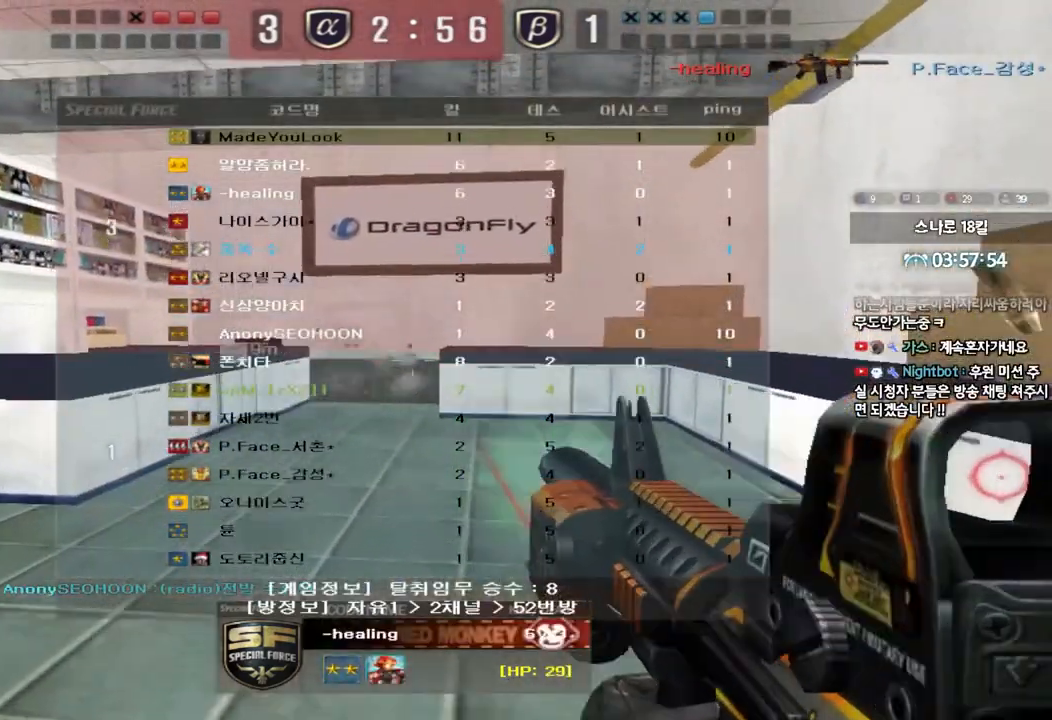
{"keys": ["tab"], "events": []}
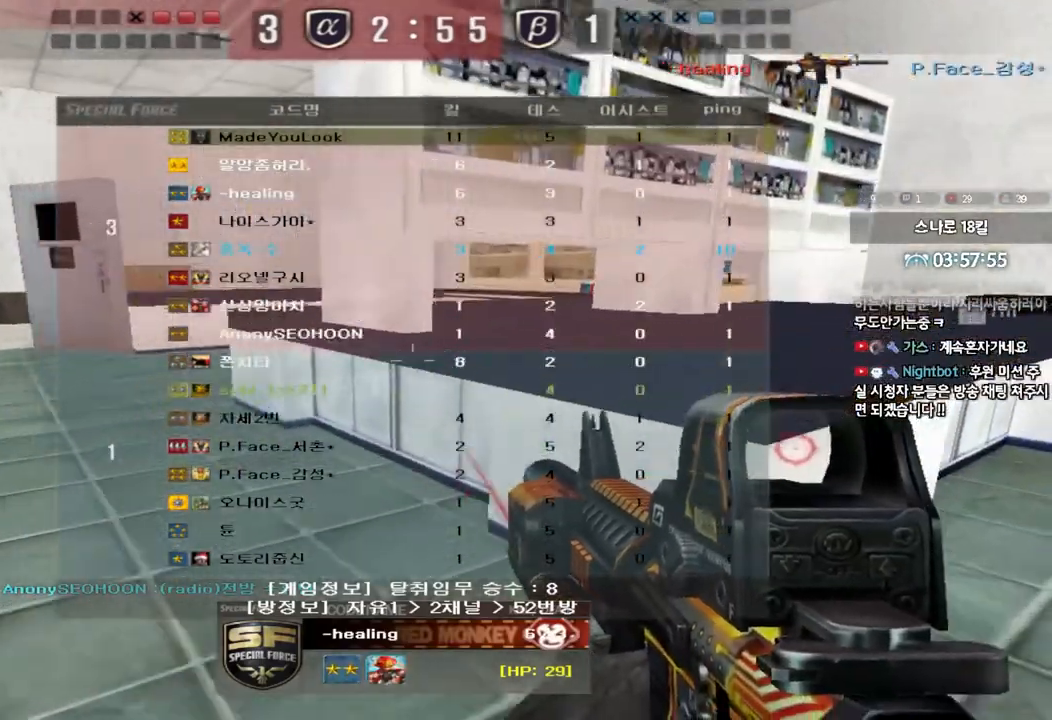
{"keys": ["tab"], "events": []}
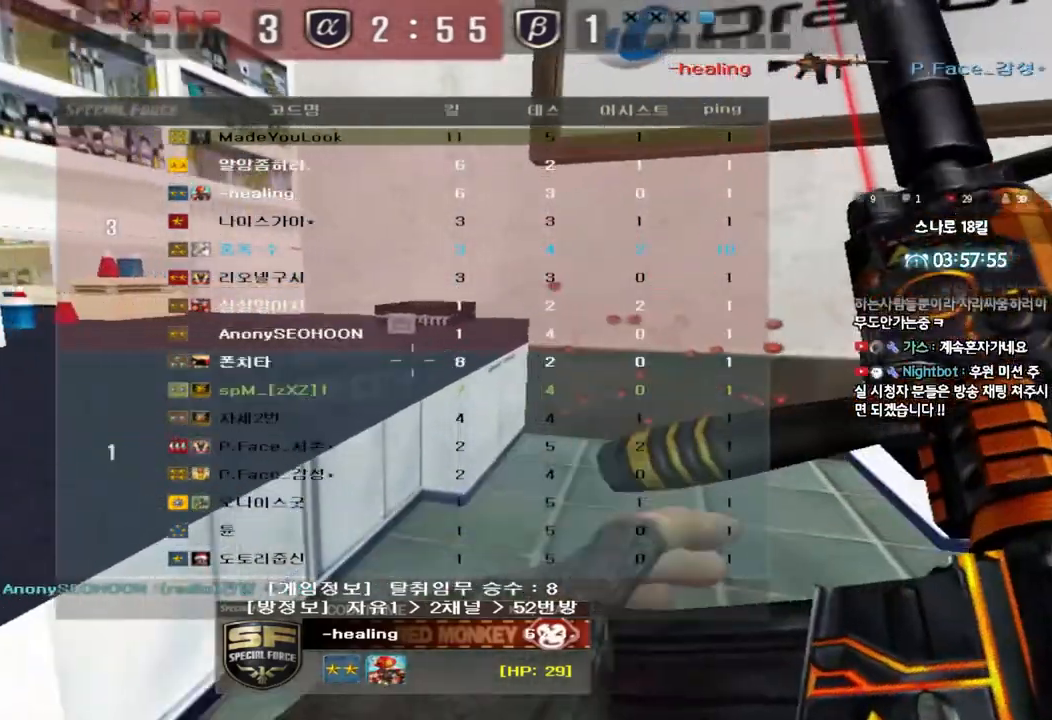
{"keys": ["tab"], "events": []}
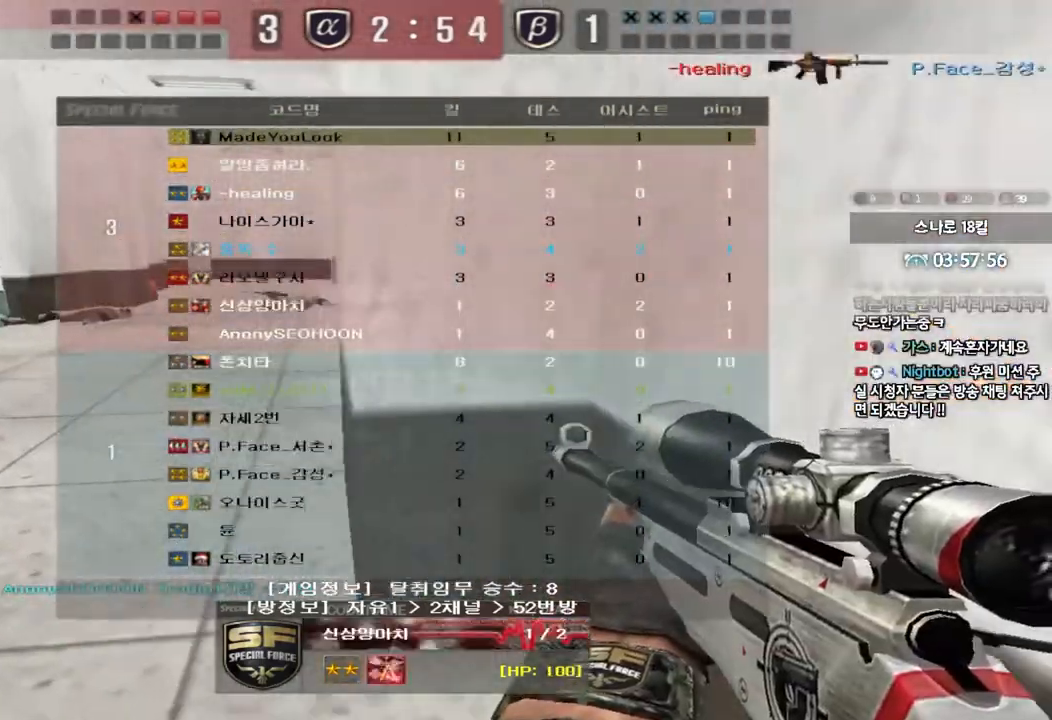
{"keys": [], "events": [[350, "tab", "up"]]}
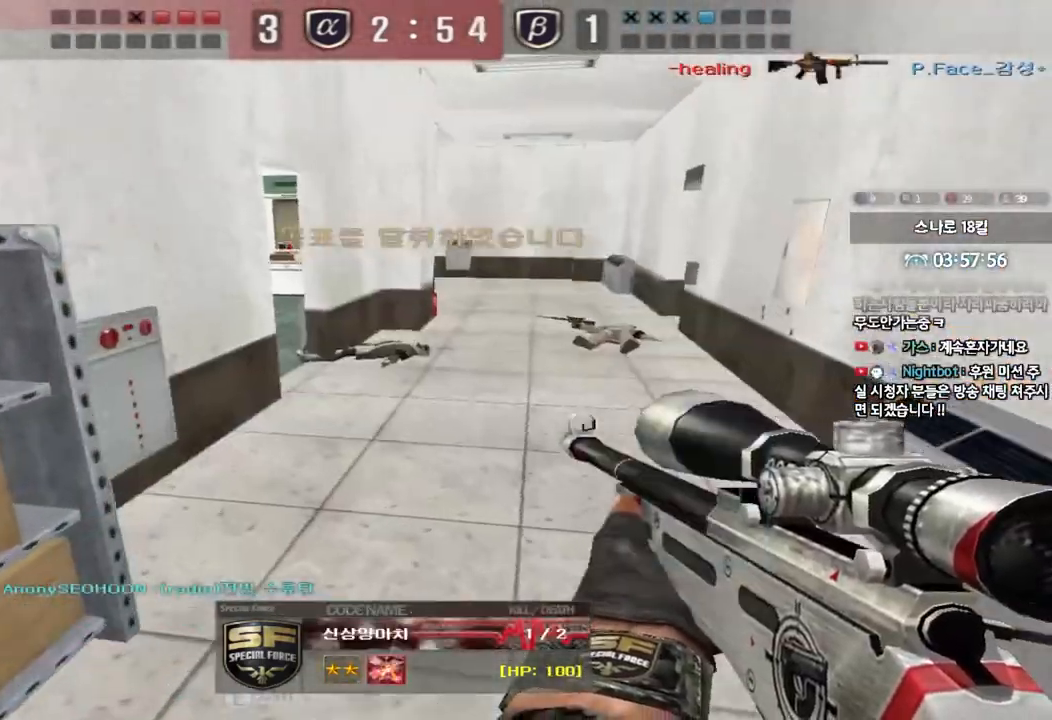
{"keys": ["tab"], "events": [[367, "tab", "down"]]}
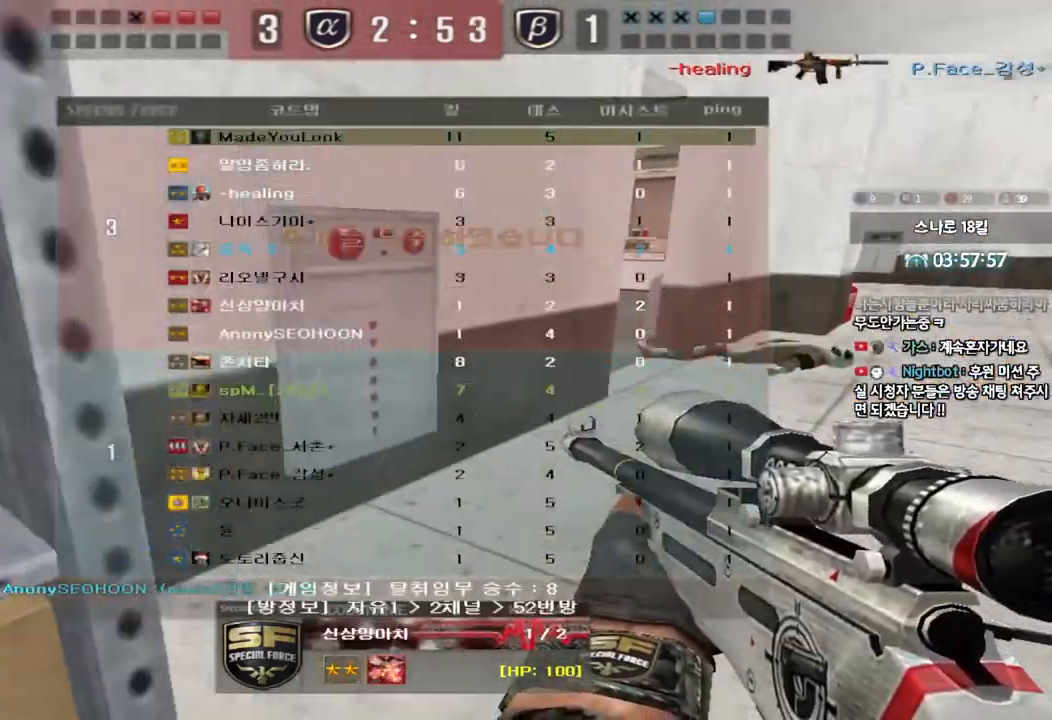
{"keys": ["tab"], "events": []}
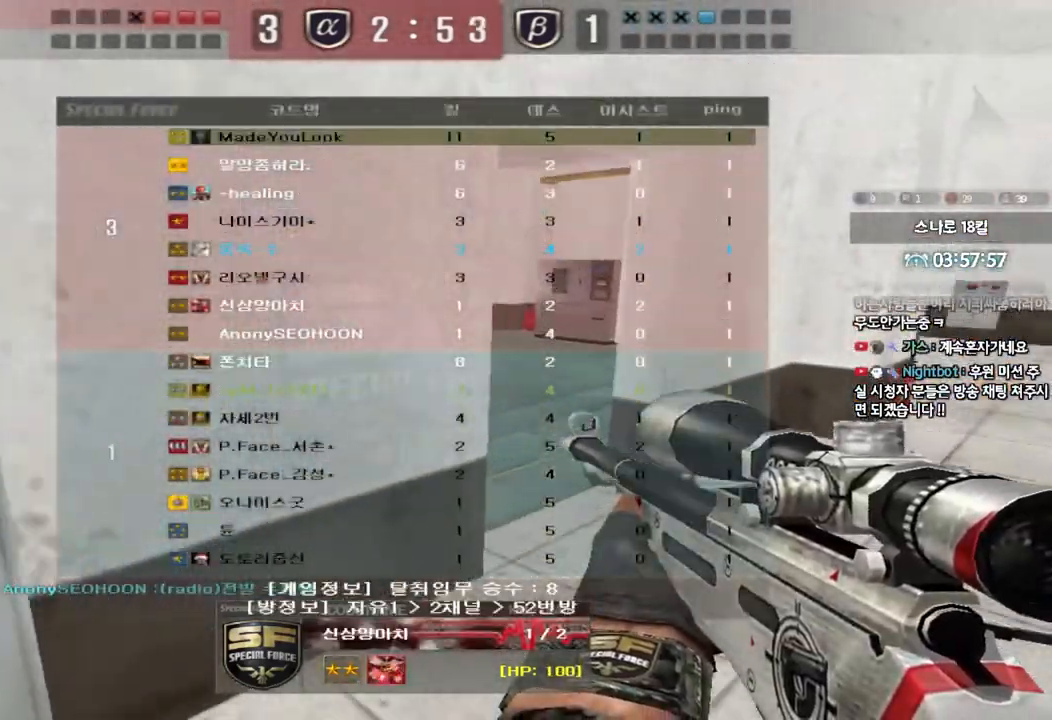
{"keys": ["tab"], "events": []}
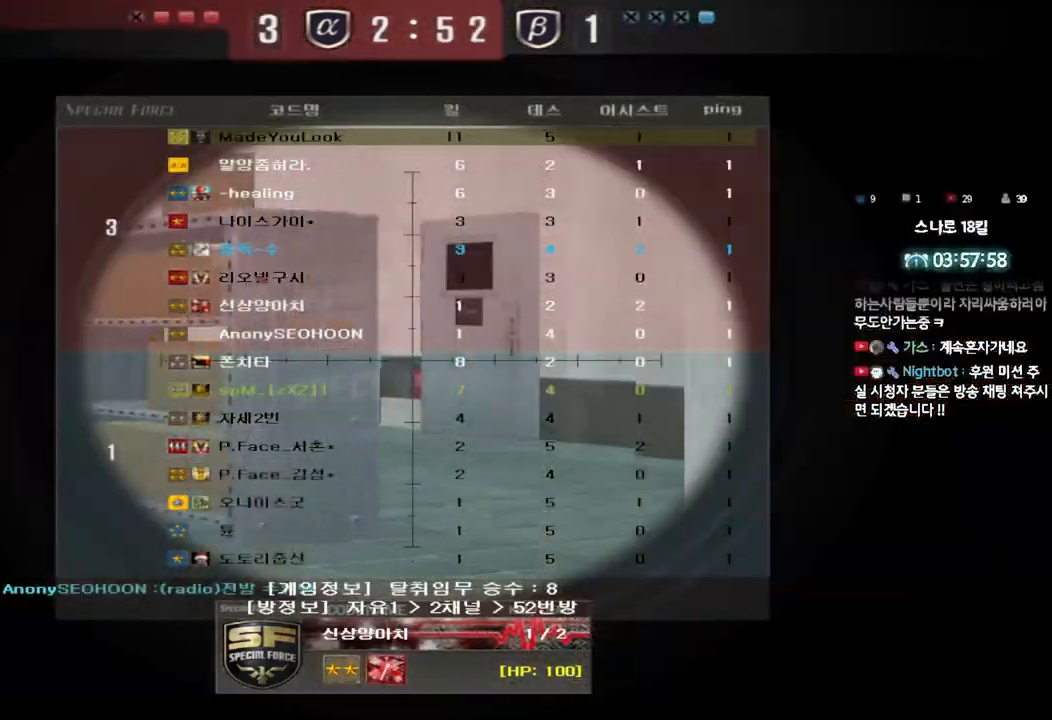
{"keys": [], "events": [[417, "tab", "up"]]}
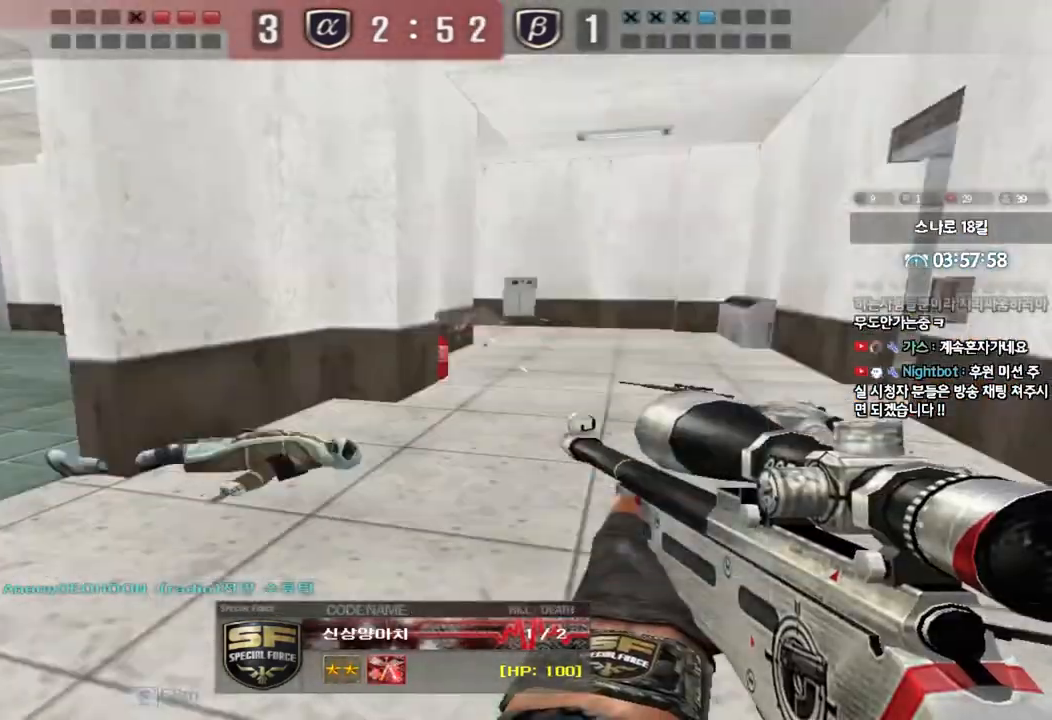
{"keys": ["tab"], "events": [[233, "tab", "down"]]}
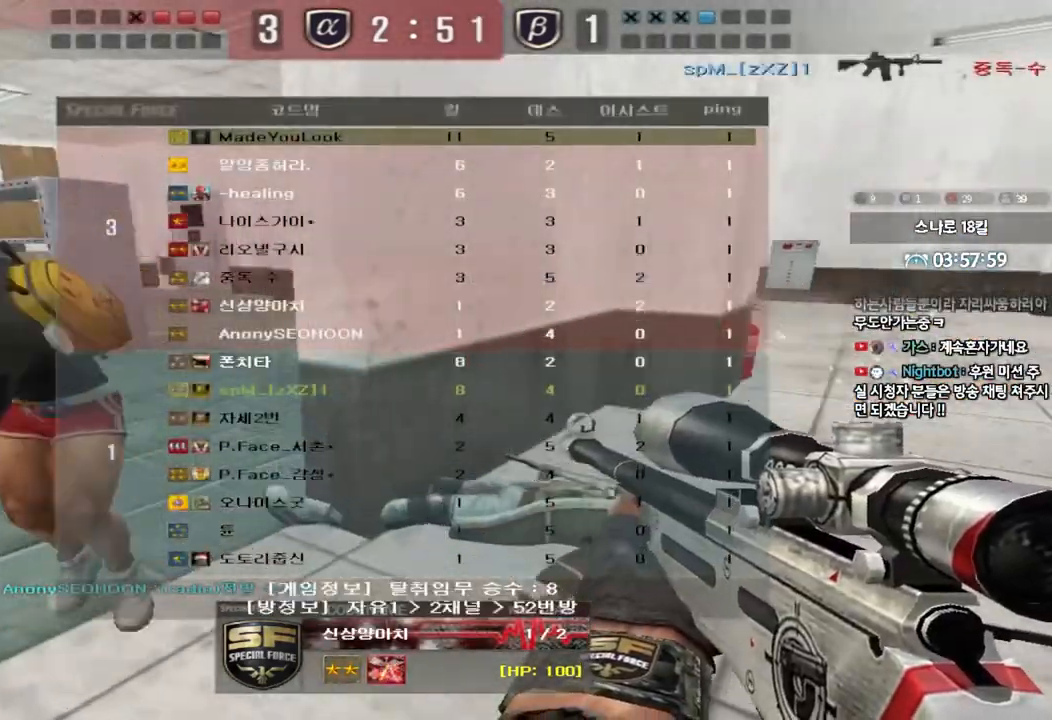
{"keys": [], "events": [[450, "tab", "up"]]}
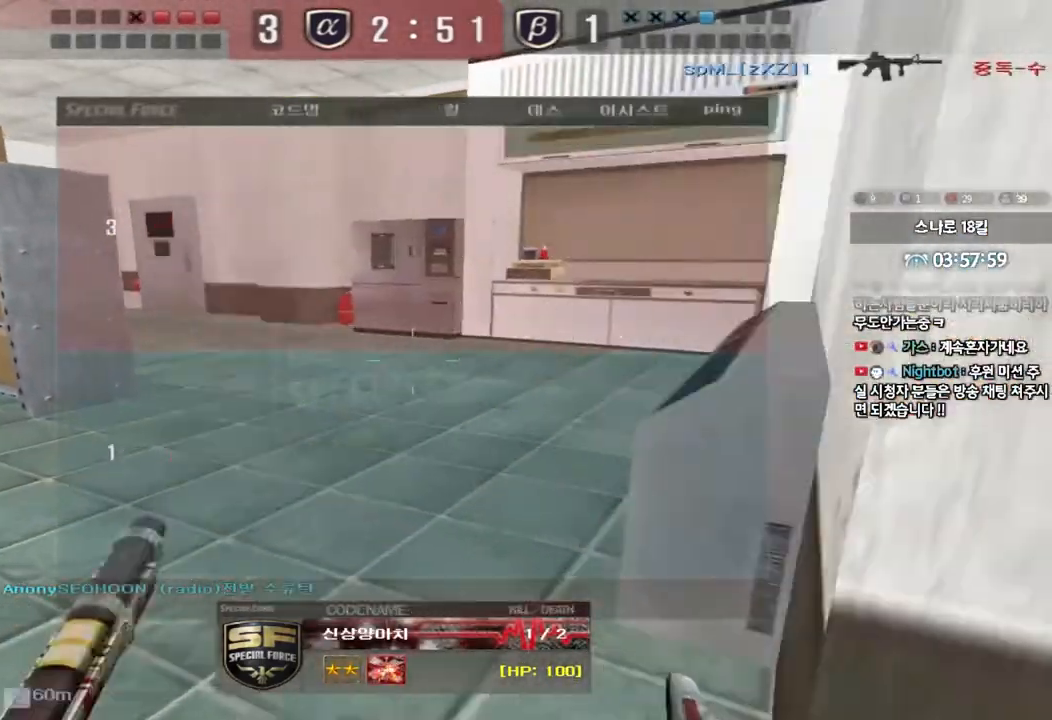
{"keys": [], "events": []}
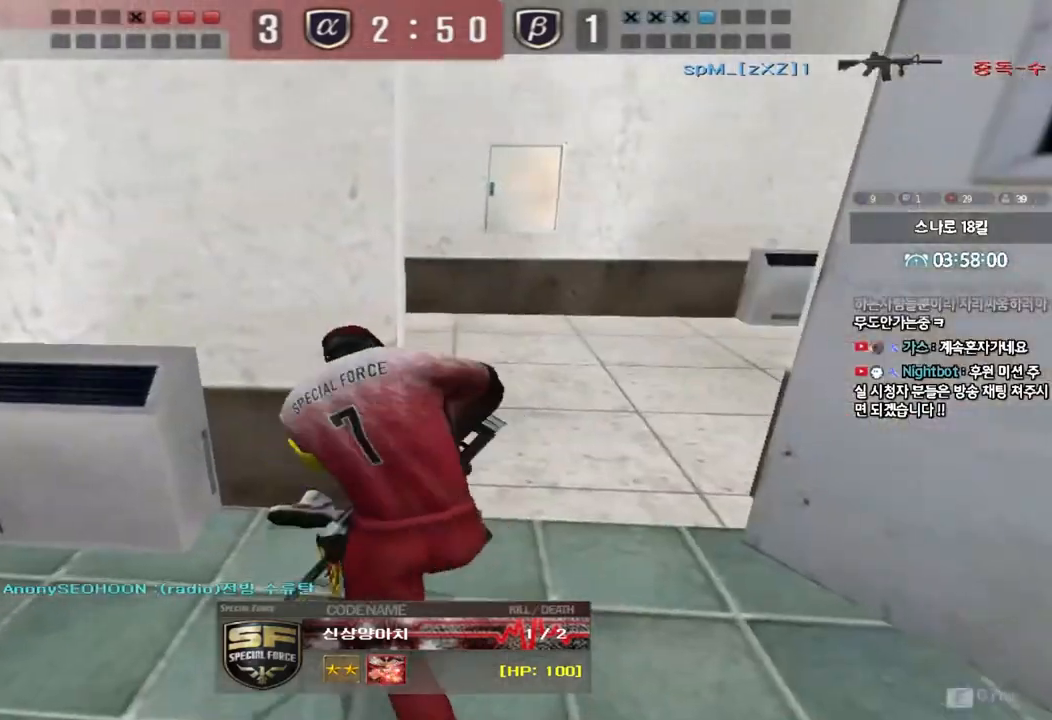
{"keys": [], "events": []}
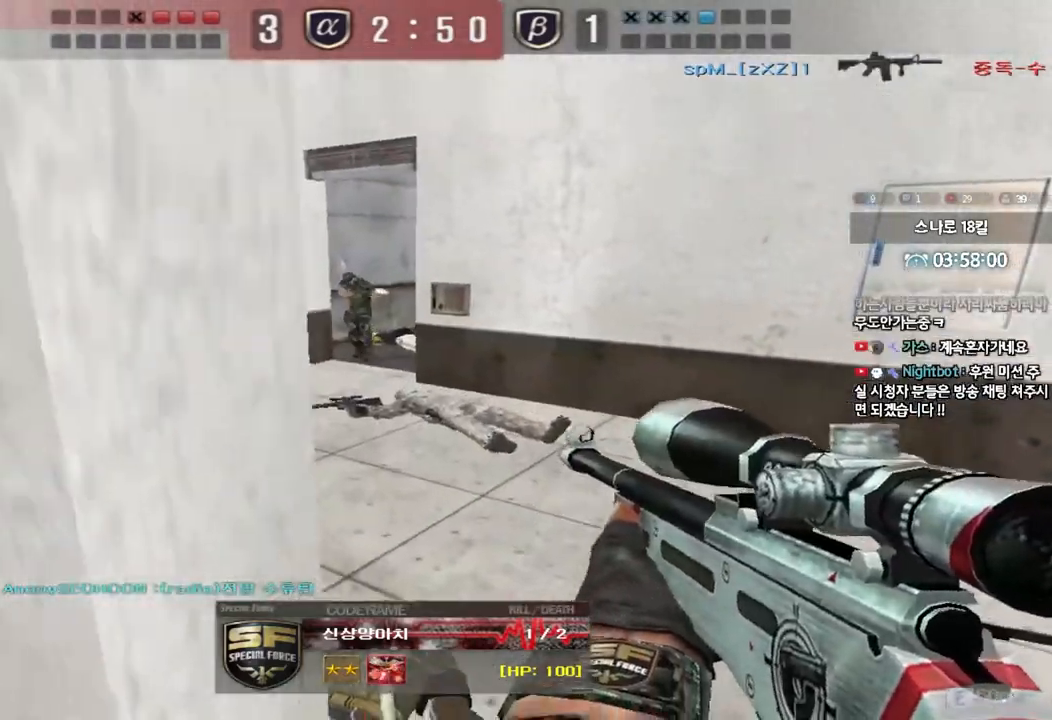
{"keys": ["tab"], "events": [[383, "tab", "down"]]}
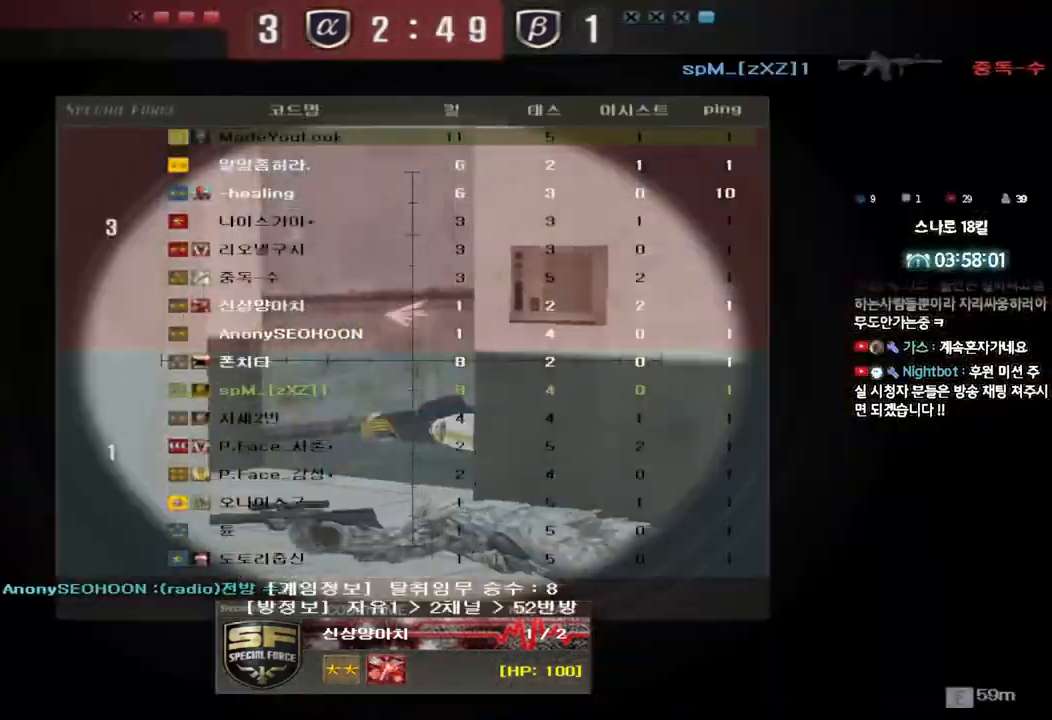
{"keys": [], "events": [[67, "tab", "up"]]}
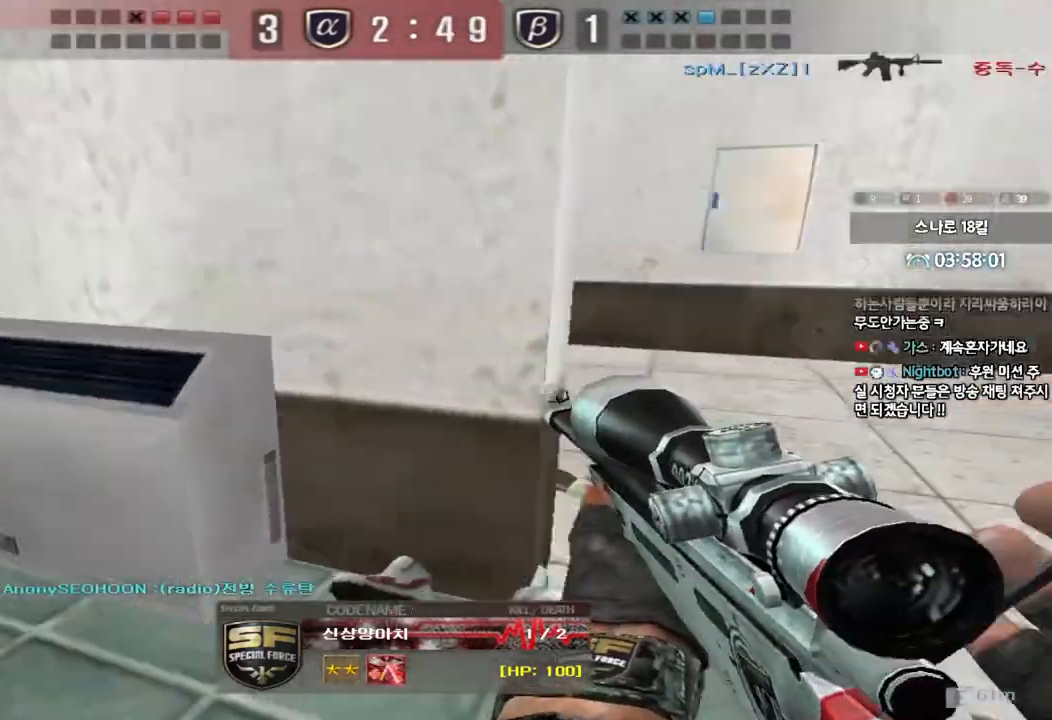
{"keys": ["tab"], "events": [[167, "tab", "down"]]}
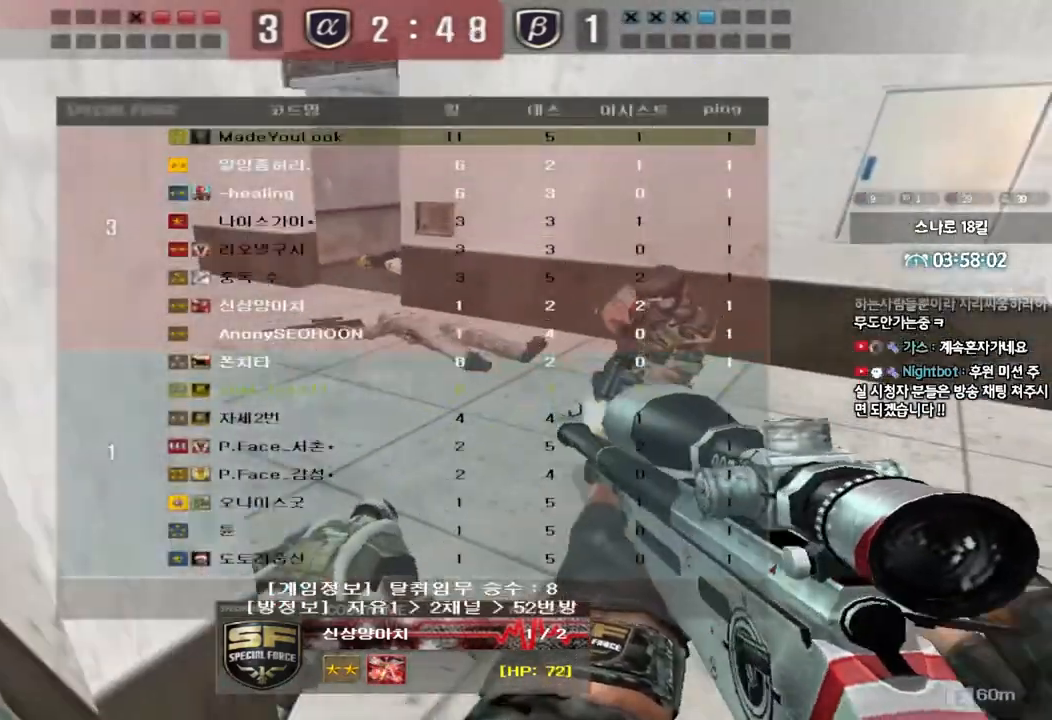
{"keys": [], "events": [[117, "tab", "up"]]}
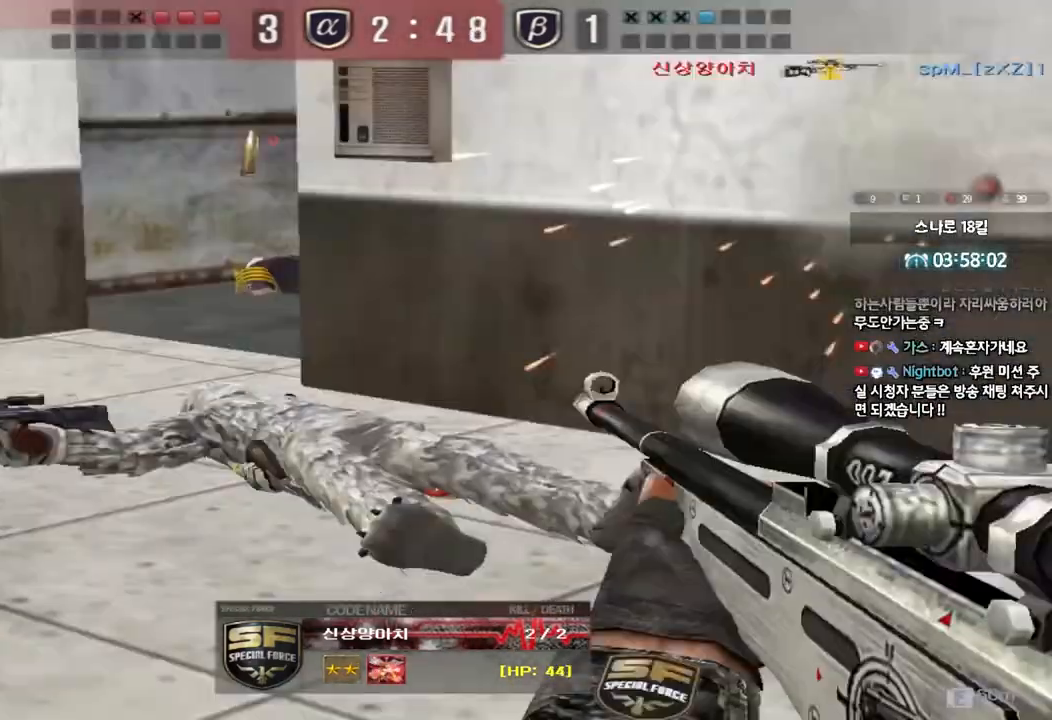
{"keys": ["tab"], "events": [[350, "tab", "down"]]}
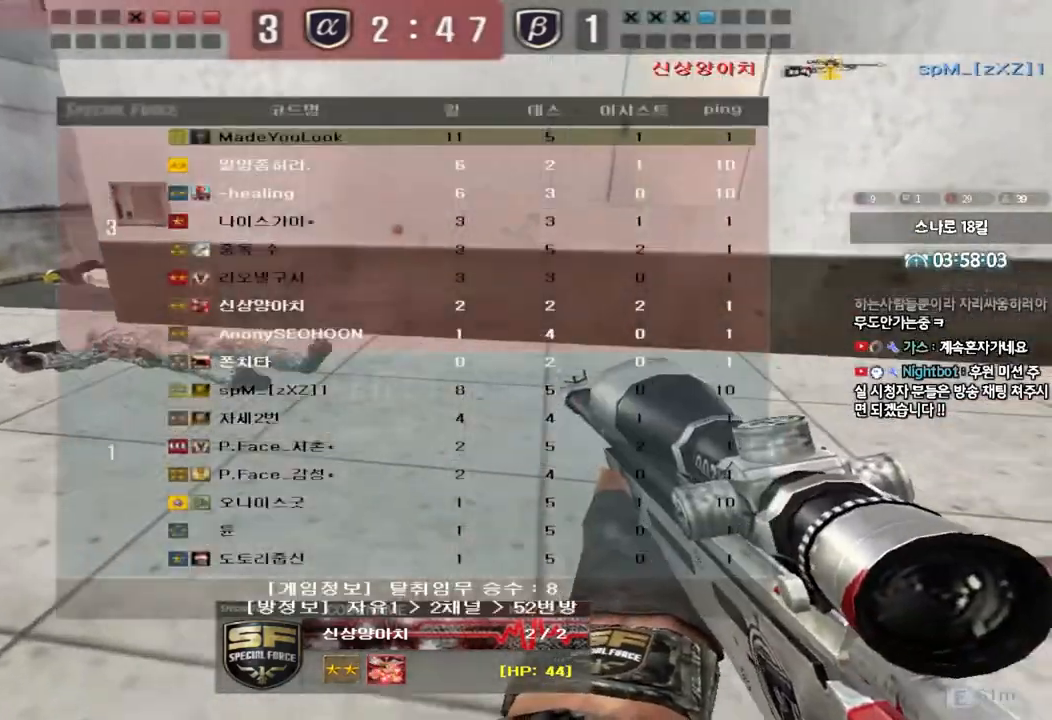
{"keys": ["tab"], "events": []}
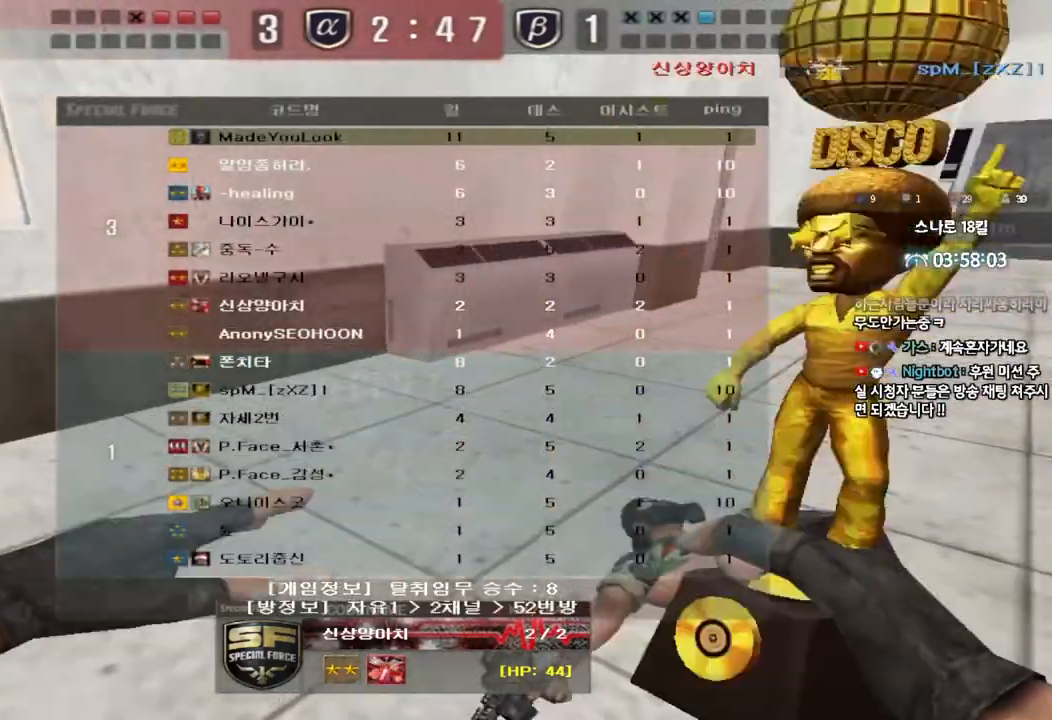
{"keys": ["tab"], "events": []}